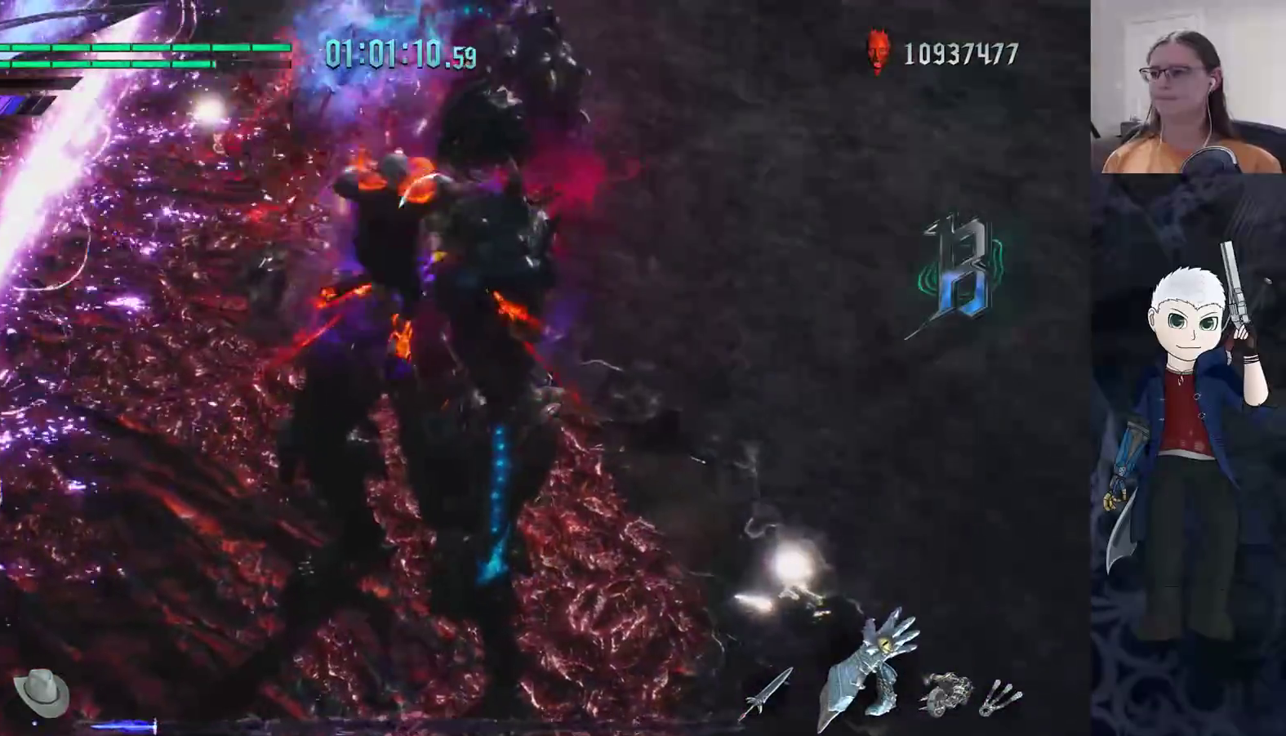
Gameplay with a controller (PlayStation layout); each line is a JSON object with the inputs held at the frame after it. "events" lists button and stick changes between this image and that frame as [ms after this image, input, new state], when the widget could be followed in between. Not read: R1 R2 R3.
{"buttons": ["TRIANGLE"], "left_stick": "center", "right_stick": "center", "events": [[33, "TRIANGLE", "down"], [117, "TRIANGLE", "up"], [167, "TRIANGLE", "down"], [250, "TRIANGLE", "up"], [300, "TRIANGLE", "down"], [383, "TRIANGLE", "up"], [433, "TRIANGLE", "down"]]}
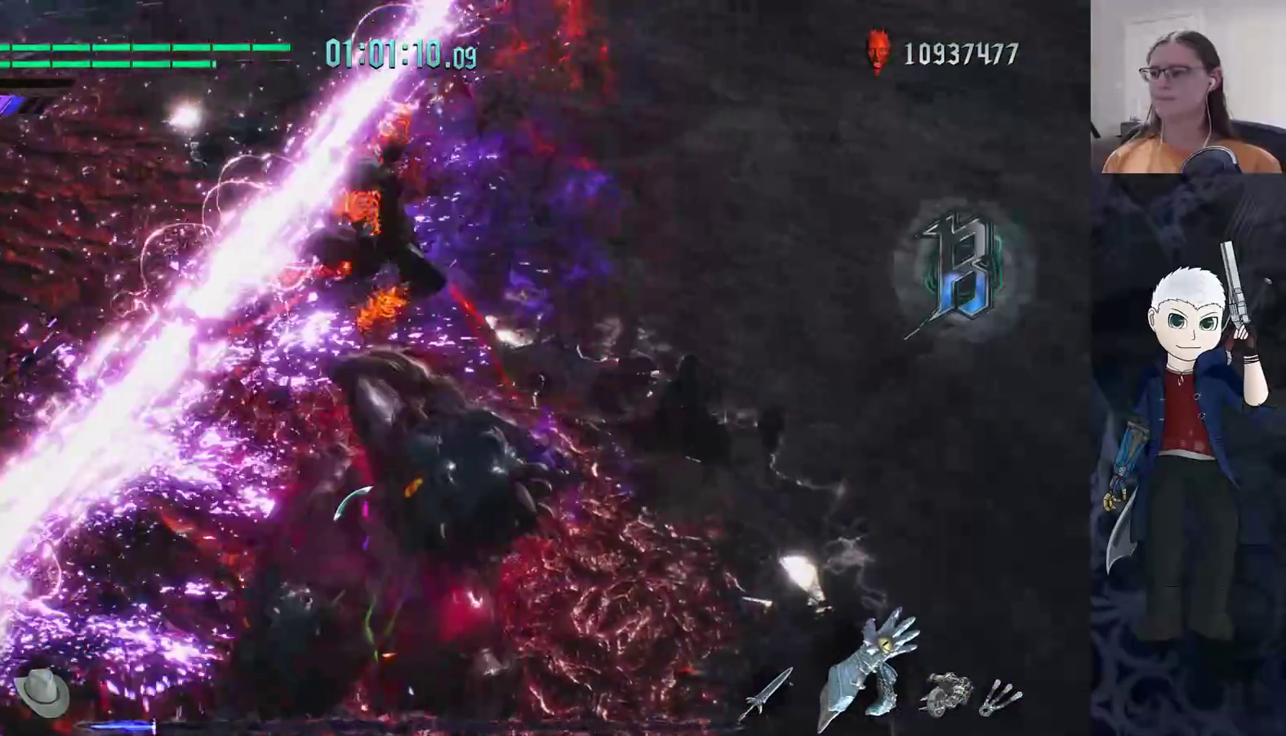
{"buttons": [], "left_stick": "down-right", "right_stick": "center", "events": [[33, "TRIANGLE", "up"], [83, "TRIANGLE", "down"], [150, "TRIANGLE", "up"], [350, "left_stick", "down-right"]]}
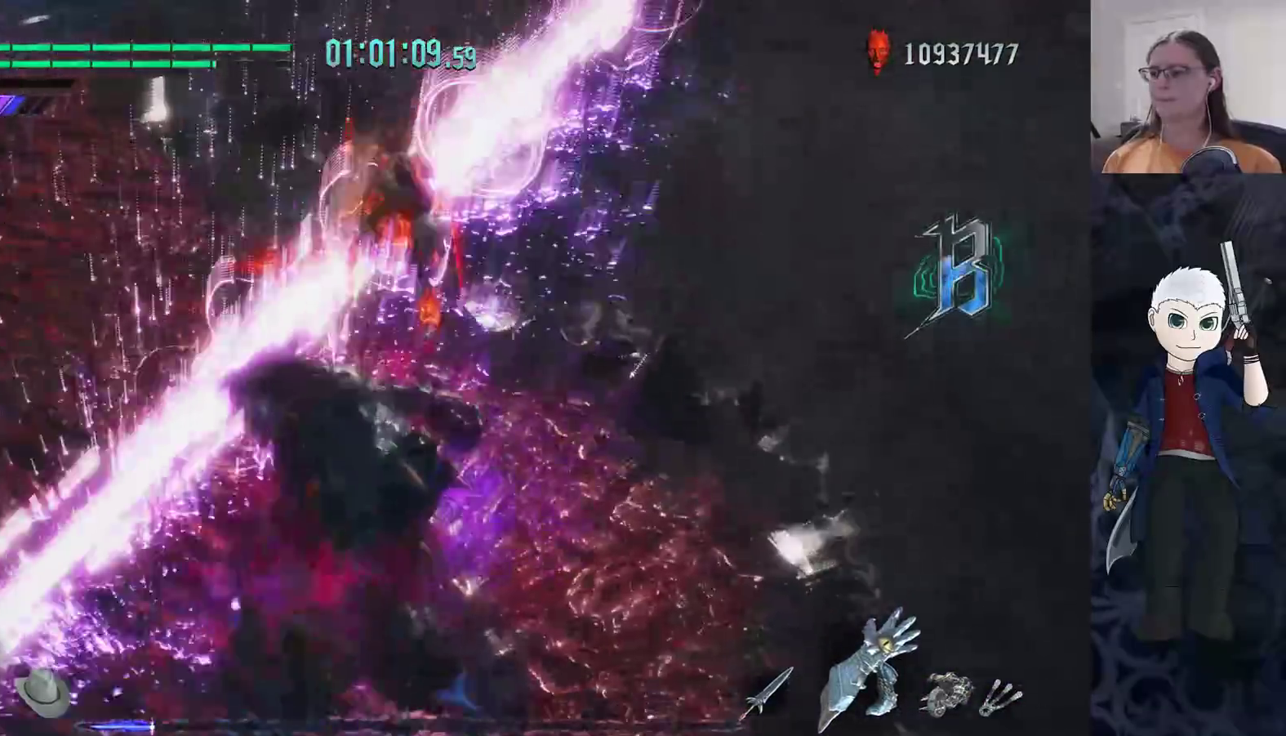
{"buttons": [], "left_stick": "up", "right_stick": "center", "events": [[133, "left_stick", "up"]]}
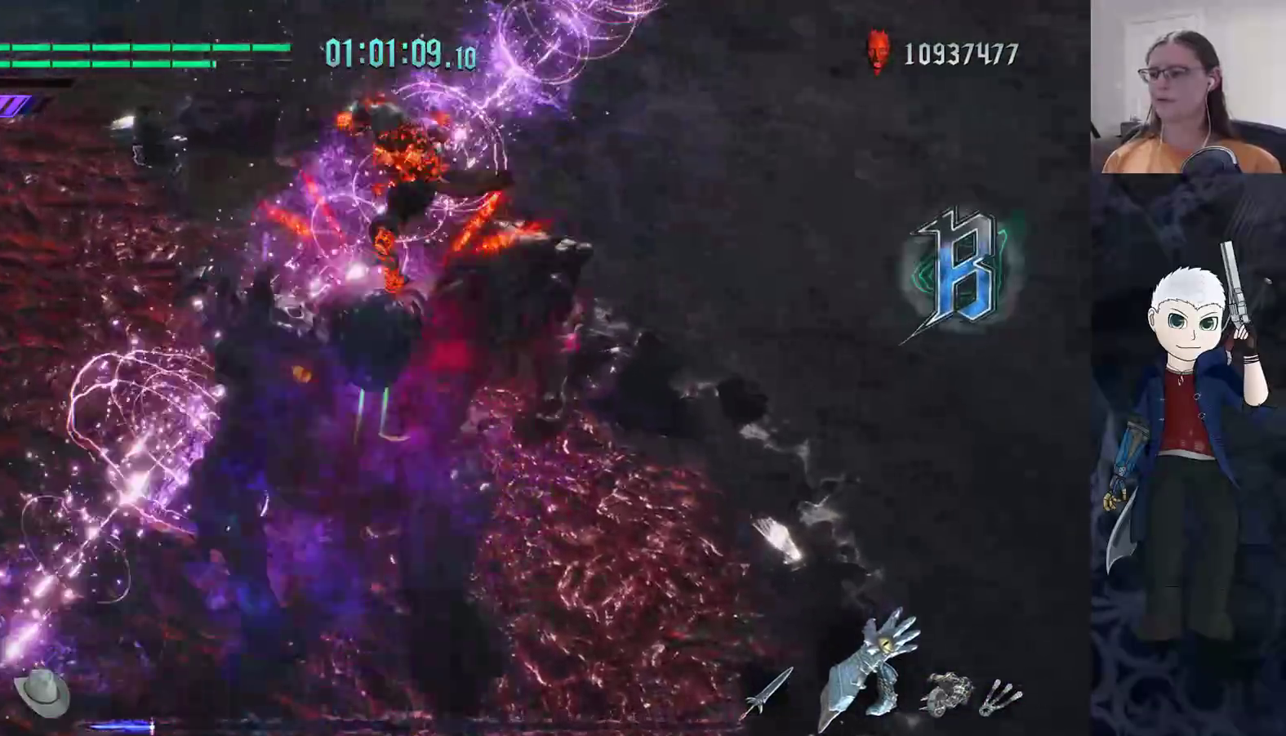
{"buttons": [], "left_stick": "center", "right_stick": "center", "events": [[417, "left_stick", "center"], [433, "SQUARE", "down"], [483, "SQUARE", "up"]]}
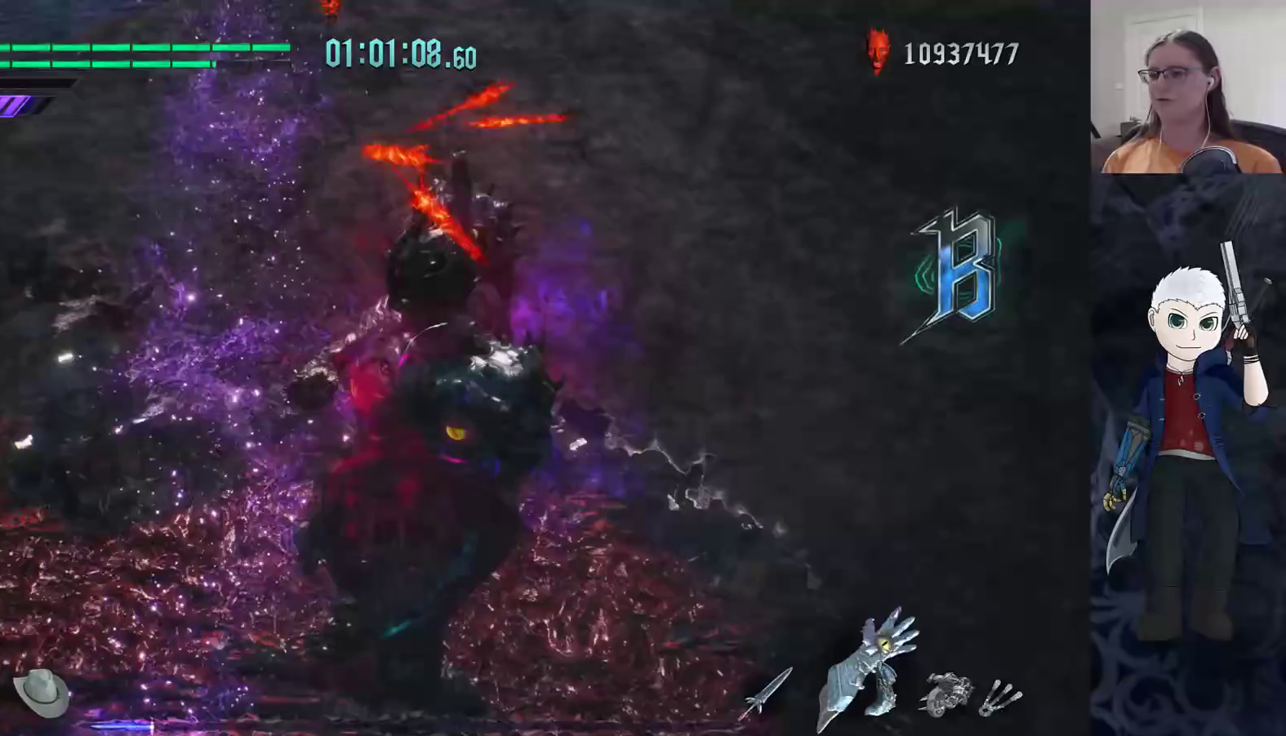
{"buttons": [], "left_stick": "right", "right_stick": "center", "events": [[17, "SQUARE", "down"], [300, "SQUARE", "up"], [433, "left_stick", "right"]]}
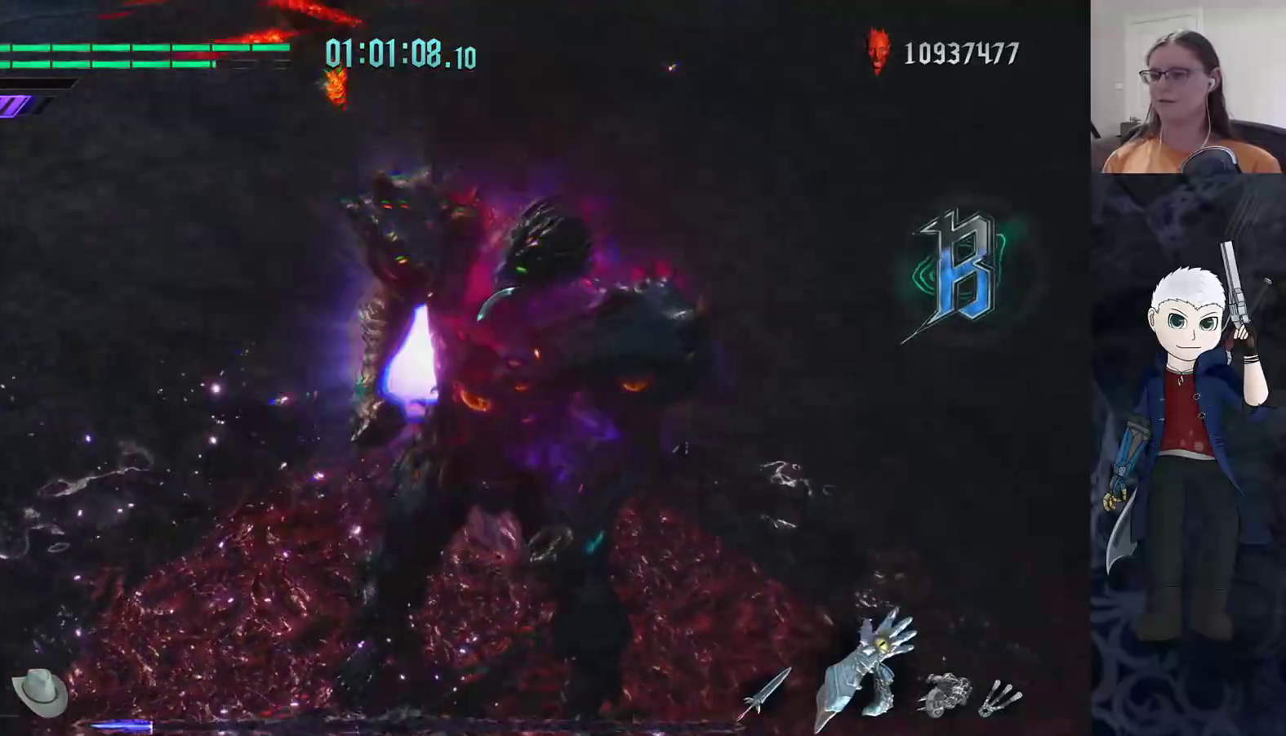
{"buttons": ["TRIANGLE"], "left_stick": "center", "right_stick": "center", "events": [[283, "TRIANGLE", "down"], [367, "TRIANGLE", "up"], [383, "left_stick", "center"], [433, "TRIANGLE", "down"]]}
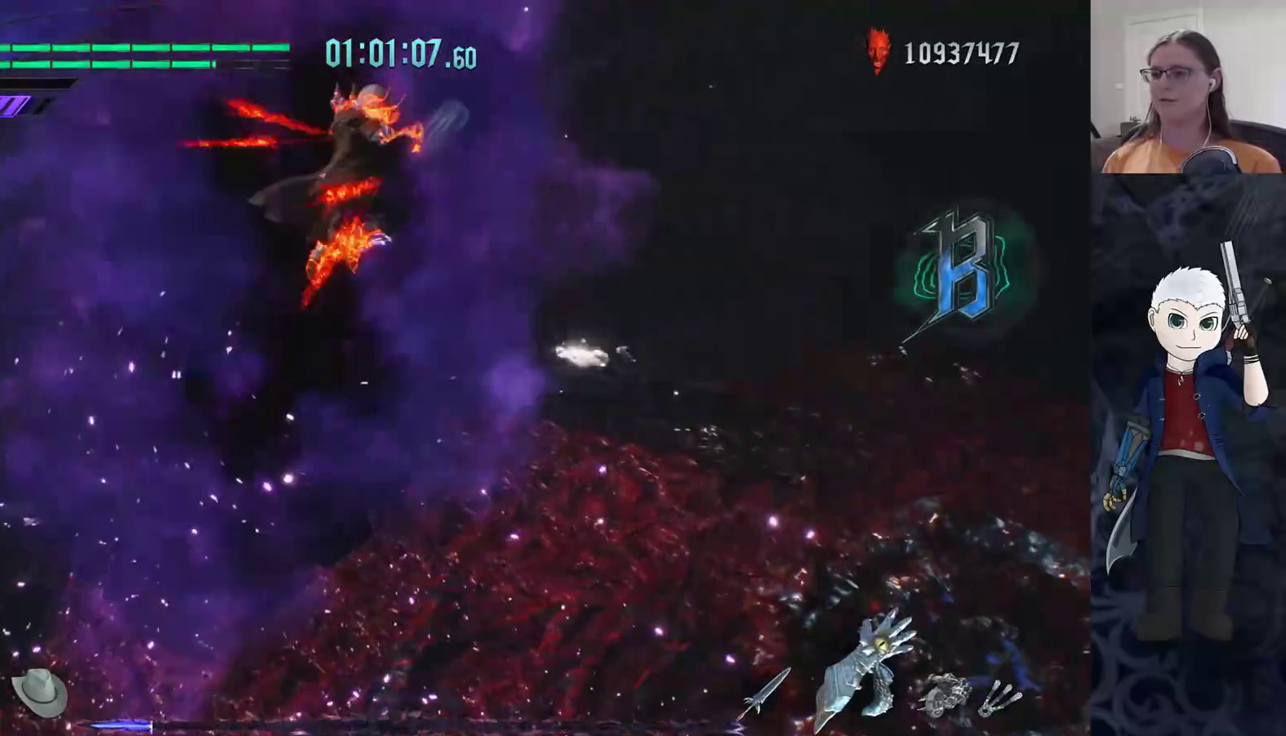
{"buttons": [], "left_stick": "center", "right_stick": "center", "events": [[33, "TRIANGLE", "up"]]}
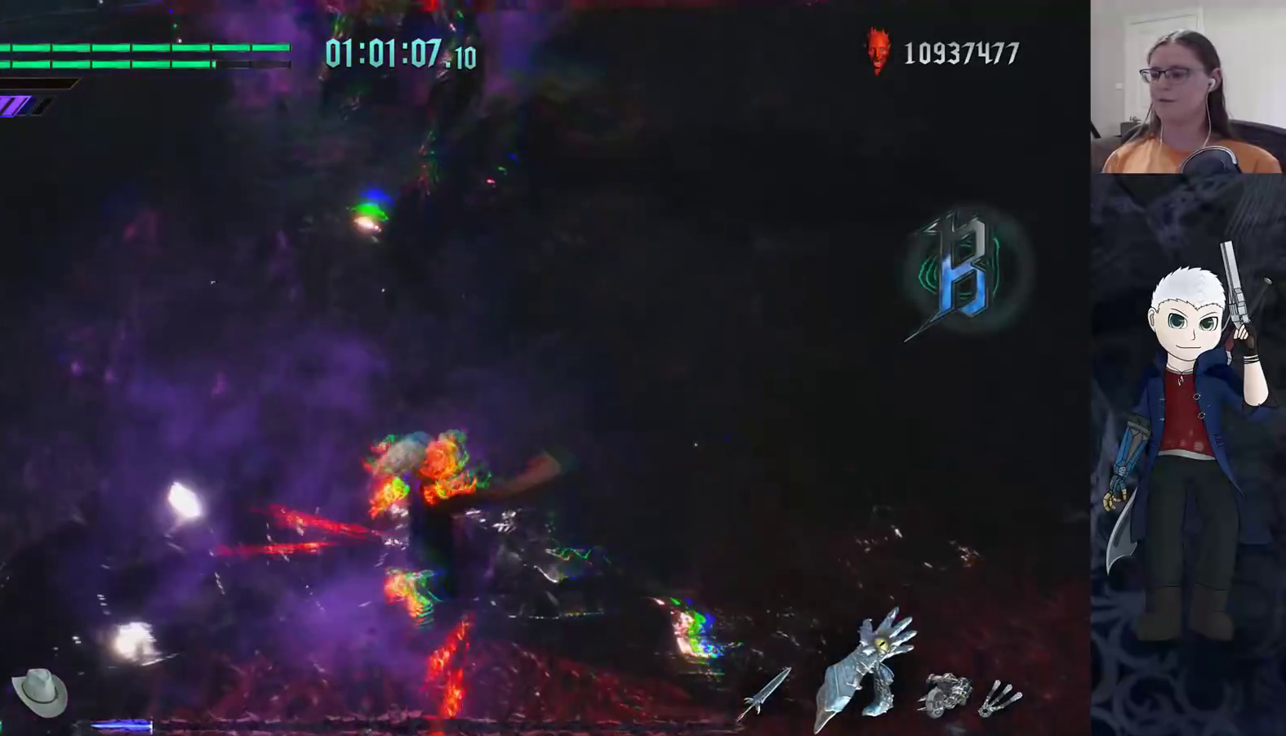
{"buttons": [], "left_stick": "left", "right_stick": "center", "events": [[433, "left_stick", "left"]]}
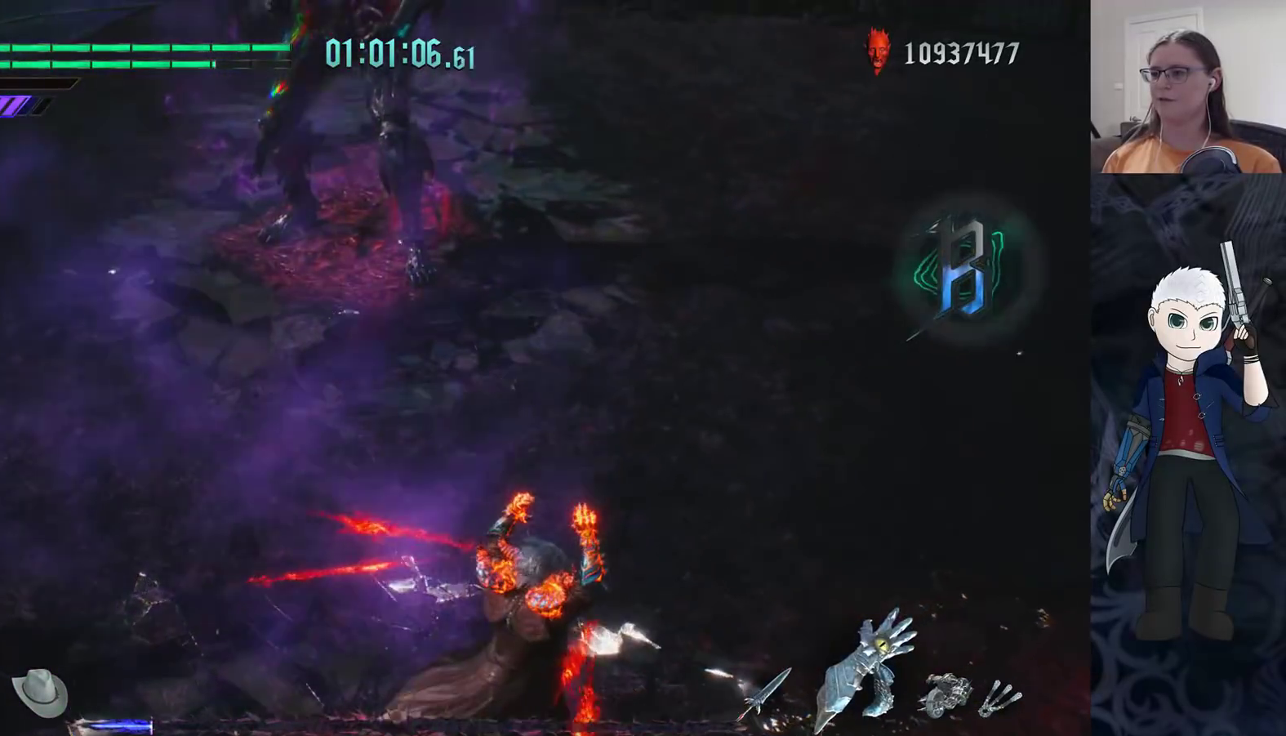
{"buttons": [], "left_stick": "up", "right_stick": "center", "events": [[67, "left_stick", "up-left"], [350, "left_stick", "up"]]}
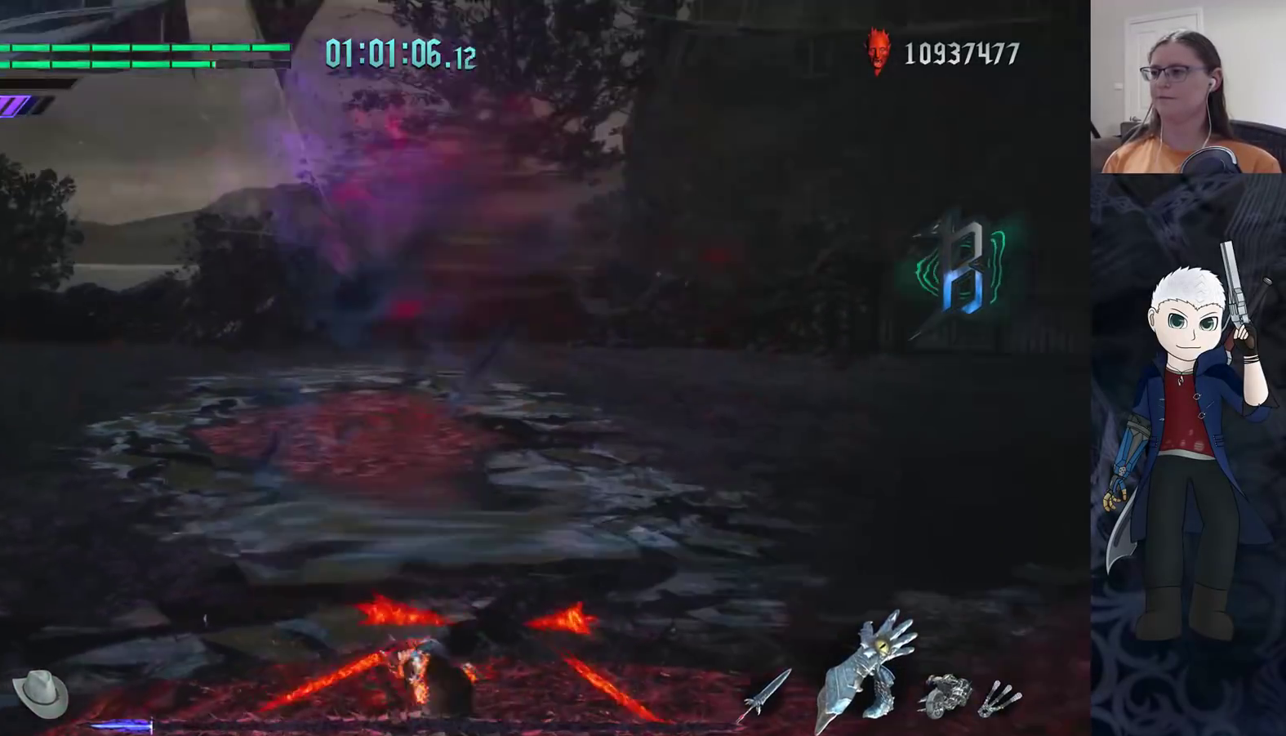
{"buttons": [], "left_stick": "up-left", "right_stick": "center", "events": [[467, "left_stick", "up-left"]]}
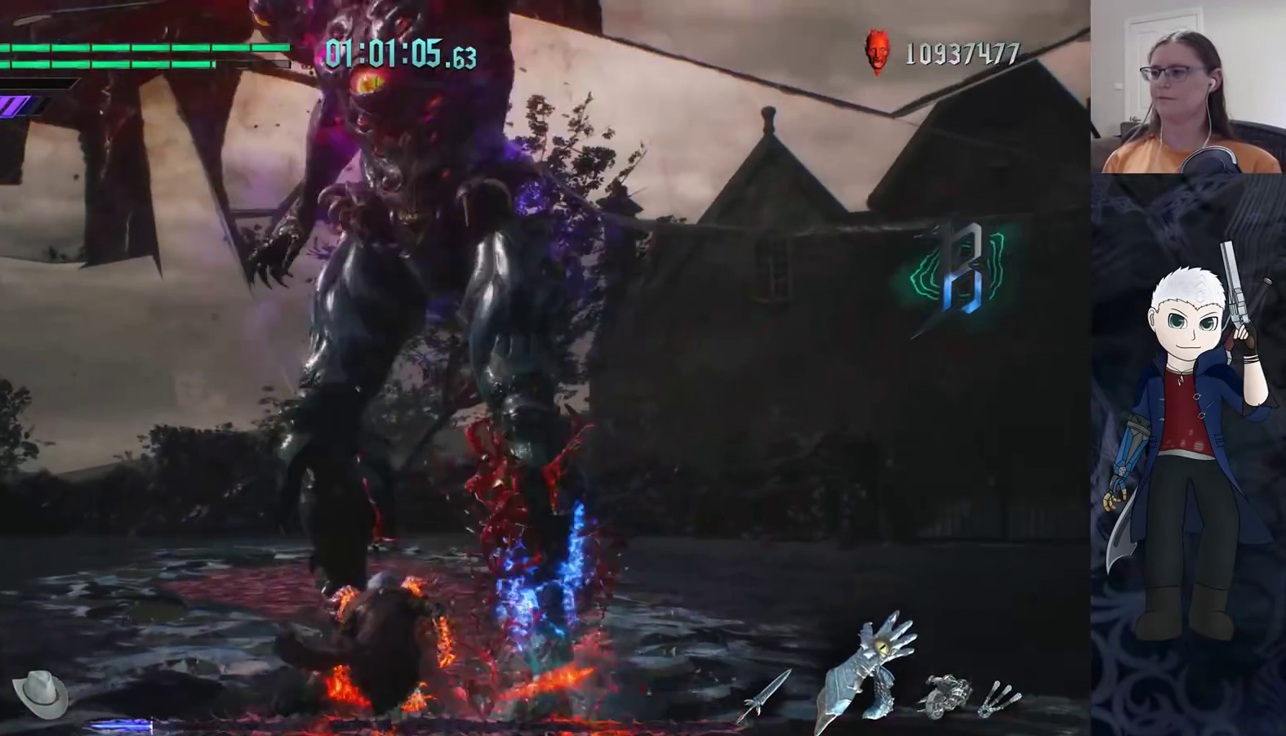
{"buttons": [], "left_stick": "left", "right_stick": "center", "events": [[233, "left_stick", "left"]]}
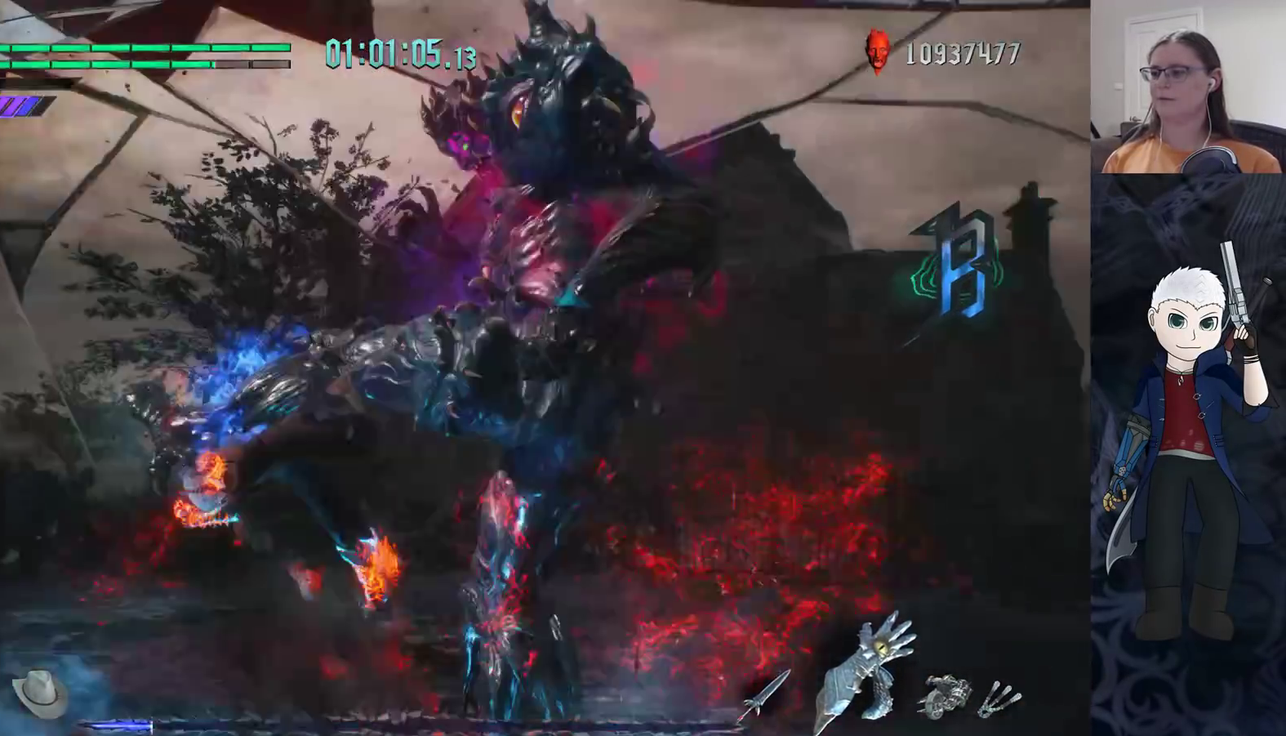
{"buttons": [], "left_stick": "left", "right_stick": "center", "events": []}
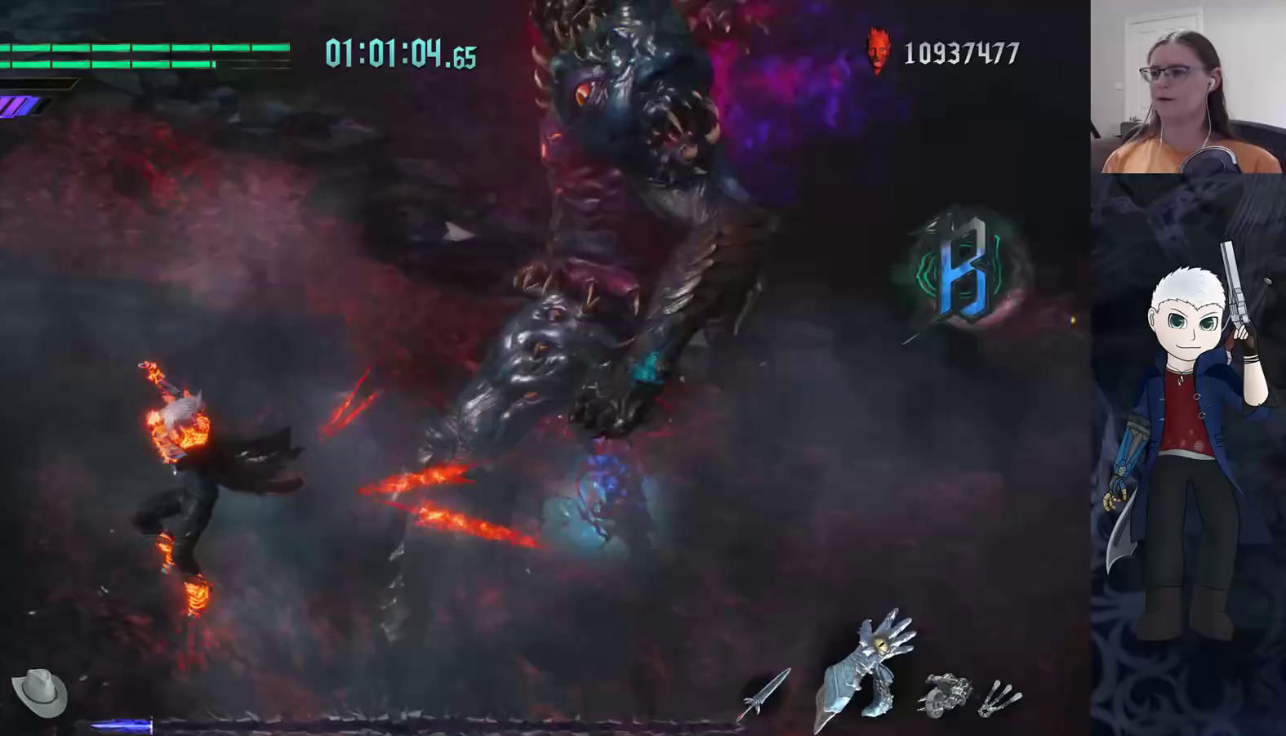
{"buttons": [], "left_stick": "up", "right_stick": "center", "events": [[500, "left_stick", "up"]]}
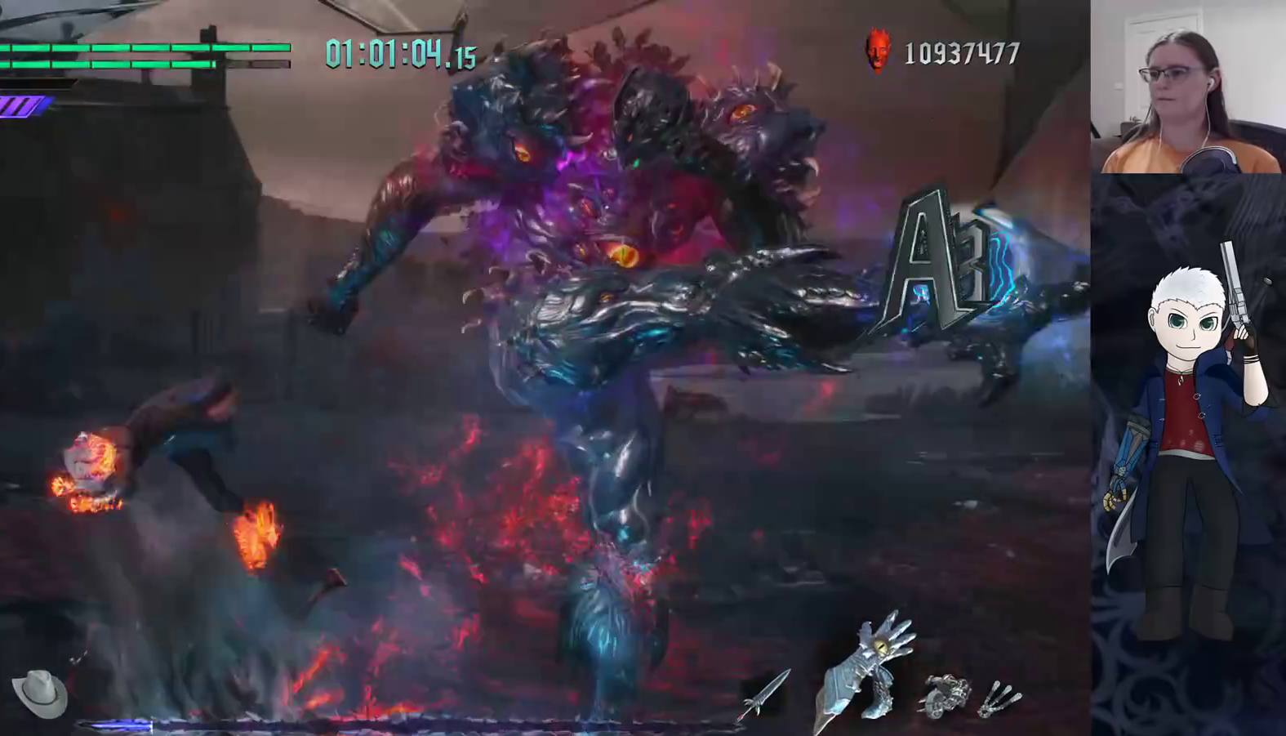
{"buttons": [], "left_stick": "up", "right_stick": "center", "events": [[250, "CIRCLE", "down"], [450, "CIRCLE", "up"]]}
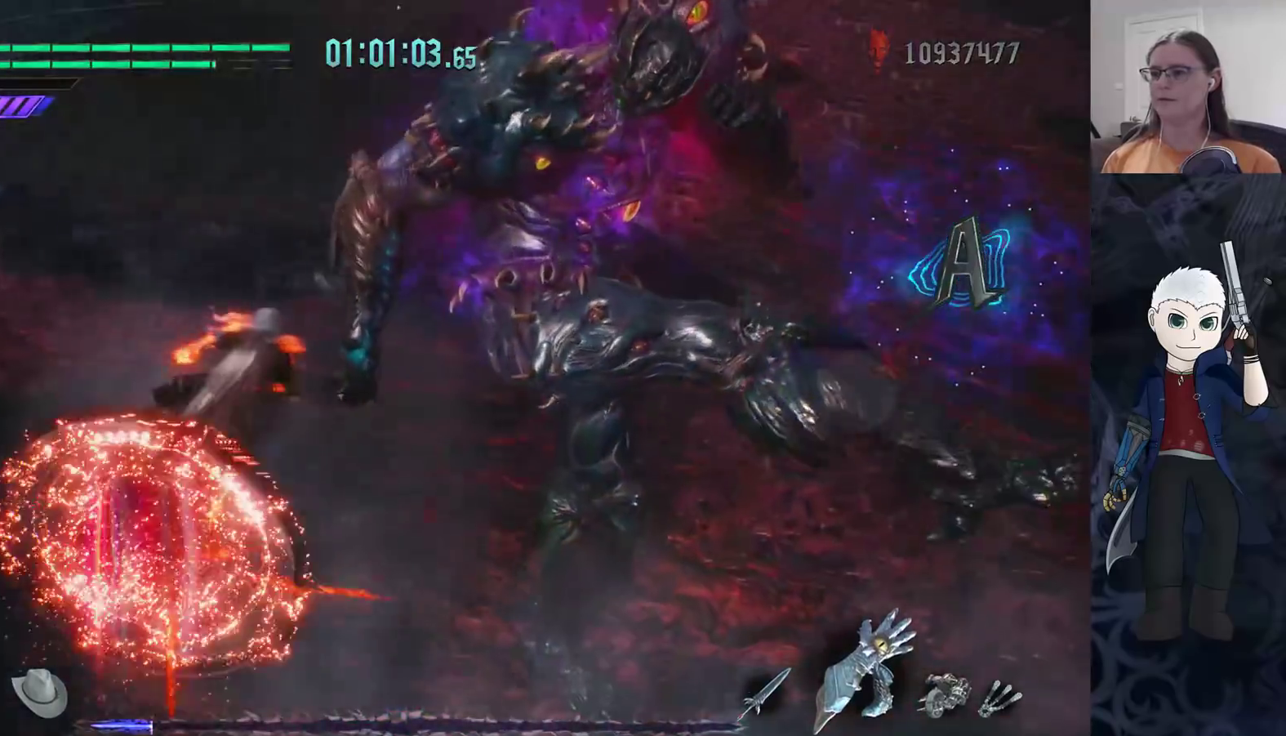
{"buttons": ["TRIANGLE"], "left_stick": "center", "right_stick": "center", "events": [[167, "CIRCLE", "down"], [233, "CIRCLE", "up"], [317, "left_stick", "center"], [350, "TRIANGLE", "down"], [383, "TRIANGLE", "up"], [483, "TRIANGLE", "down"]]}
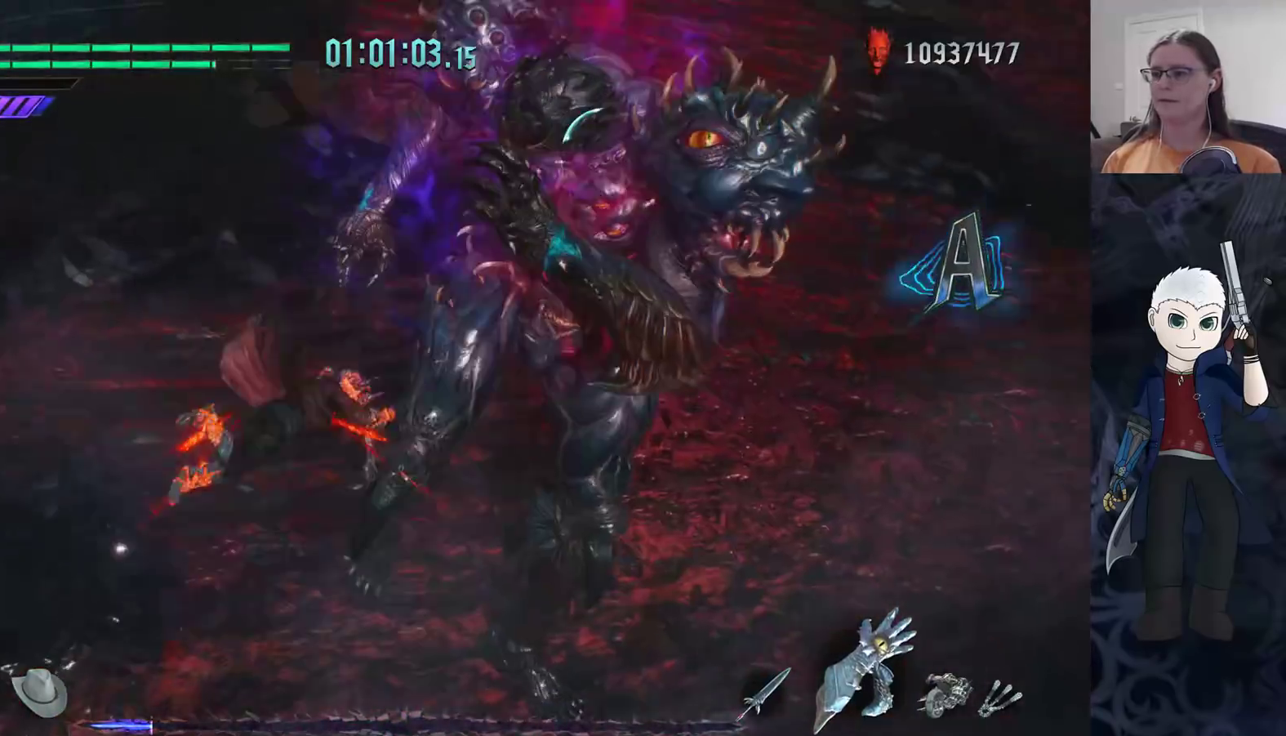
{"buttons": [], "left_stick": "center", "right_stick": "center", "events": [[33, "TRIANGLE", "up"], [100, "TRIANGLE", "down"], [183, "TRIANGLE", "up"], [233, "TRIANGLE", "down"], [317, "TRIANGLE", "up"], [367, "TRIANGLE", "down"], [450, "TRIANGLE", "up"]]}
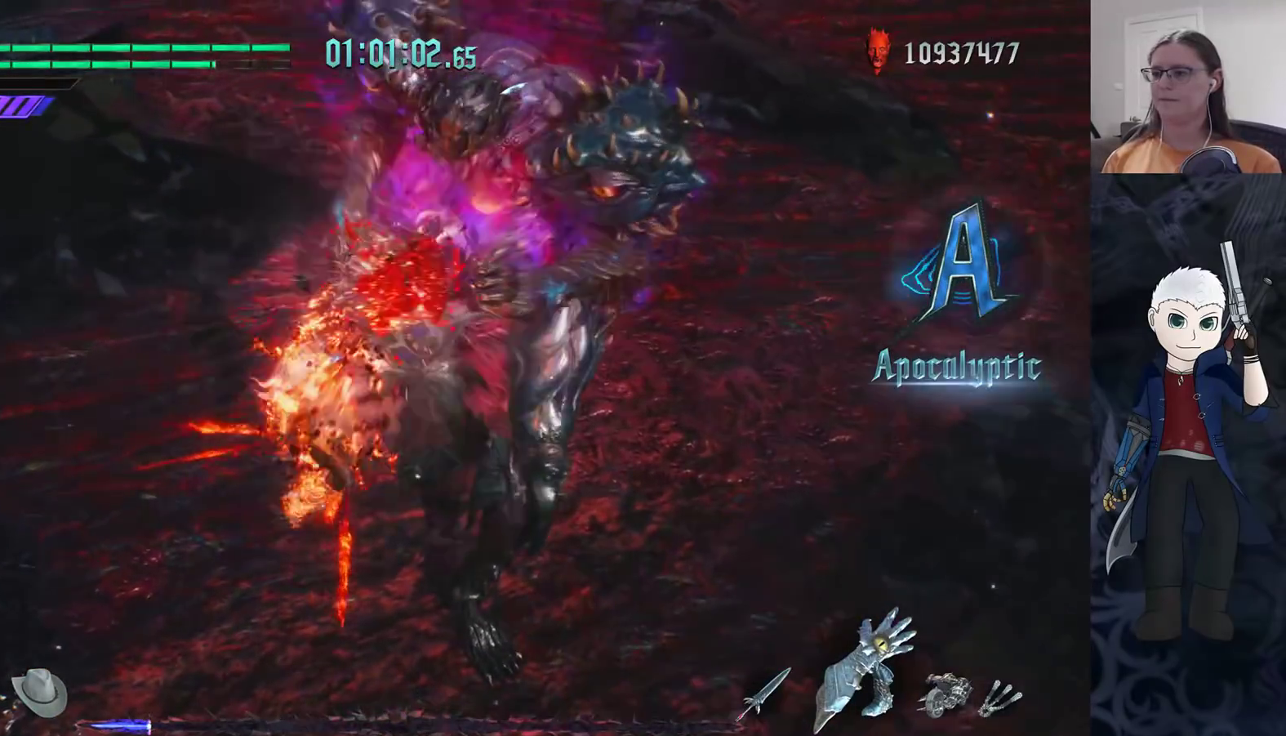
{"buttons": [], "left_stick": "up-right", "right_stick": "center", "events": [[17, "TRIANGLE", "down"], [100, "TRIANGLE", "up"], [183, "left_stick", "up-right"]]}
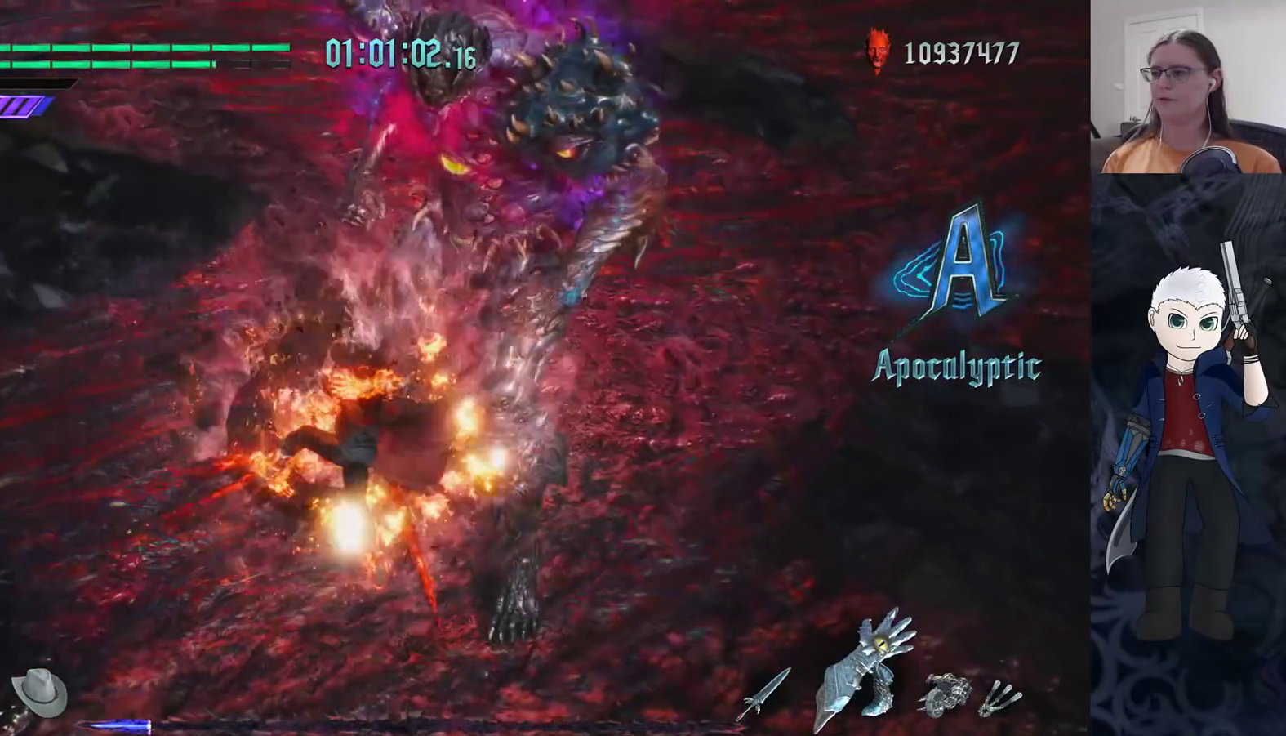
{"buttons": [], "left_stick": "up-right", "right_stick": "center", "events": []}
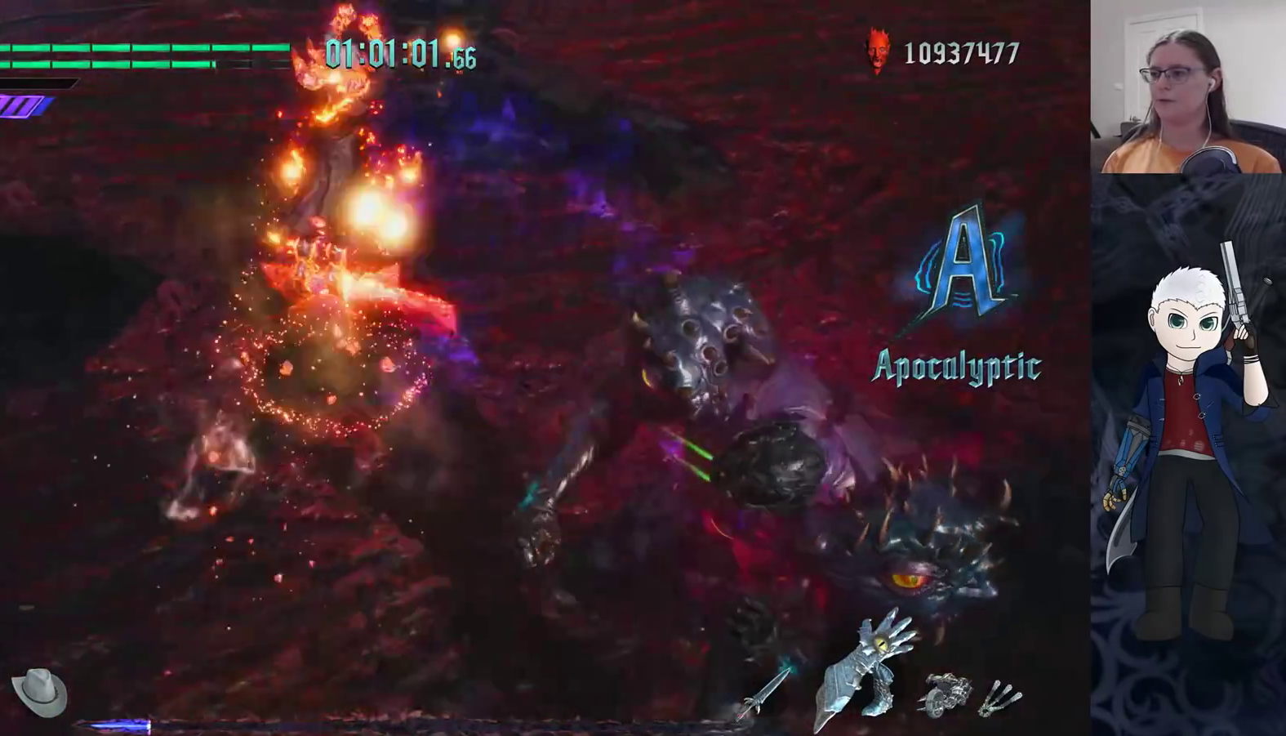
{"buttons": [], "left_stick": "down-left", "right_stick": "center", "events": [[150, "left_stick", "center"], [350, "left_stick", "down-left"], [400, "TRIANGLE", "down"], [483, "TRIANGLE", "up"]]}
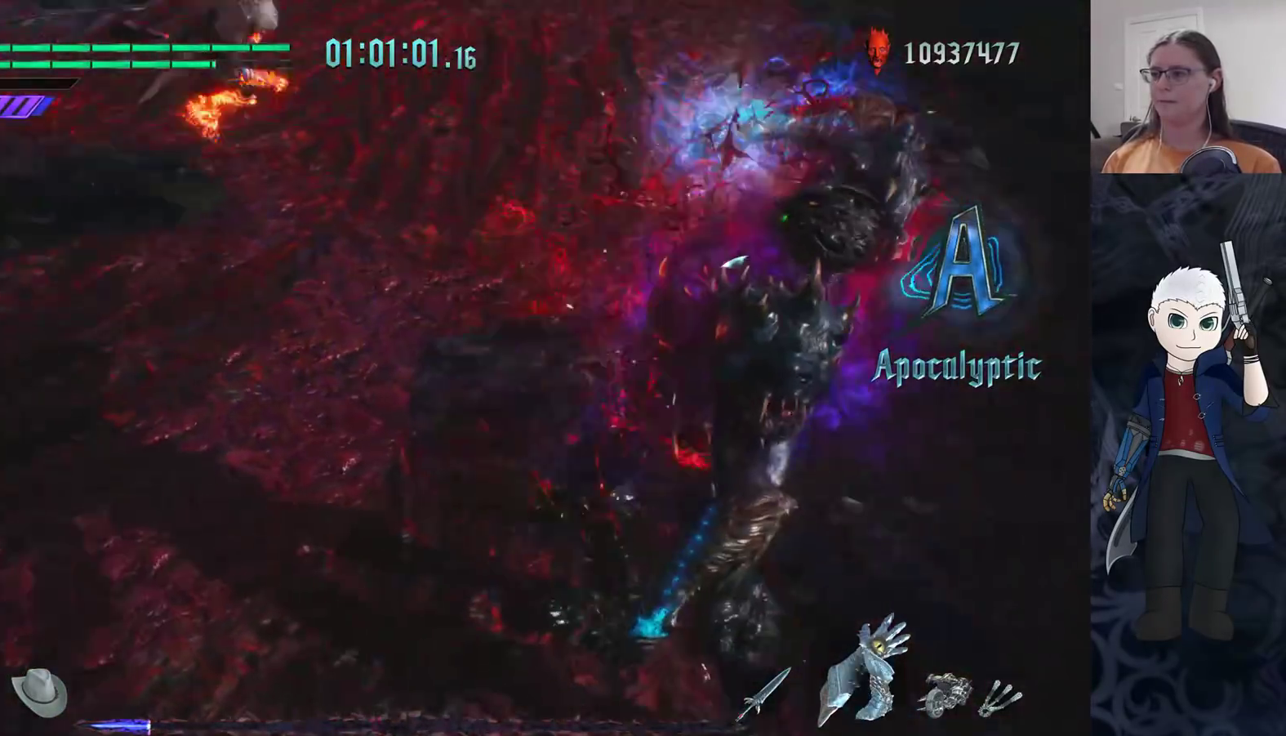
{"buttons": ["CIRCLE"], "left_stick": "center", "right_stick": "center", "events": [[83, "left_stick", "center"], [300, "DPAD_UP", "down"], [367, "DPAD_UP", "up"], [450, "CIRCLE", "down"]]}
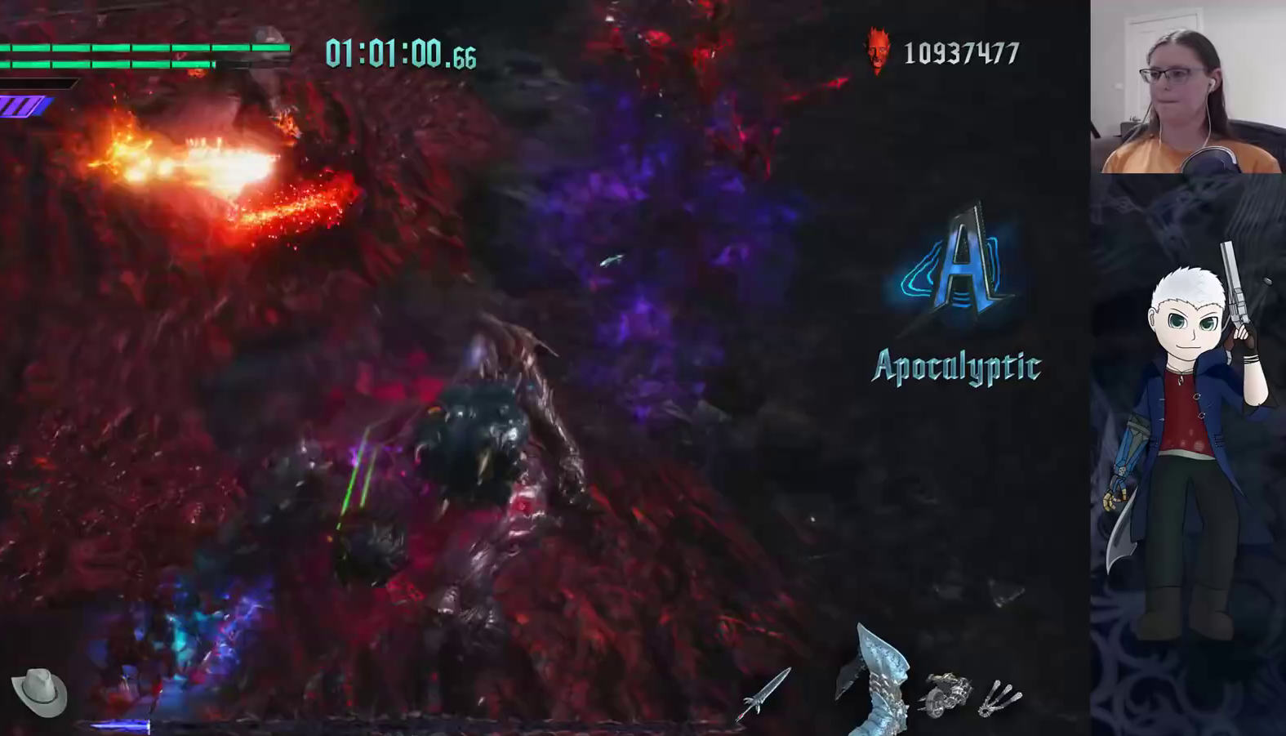
{"buttons": [], "left_stick": "center", "right_stick": "center", "events": [[17, "CIRCLE", "up"], [50, "left_stick", "right"], [100, "CIRCLE", "down"], [183, "CIRCLE", "up"], [200, "left_stick", "up-right"], [333, "left_stick", "center"]]}
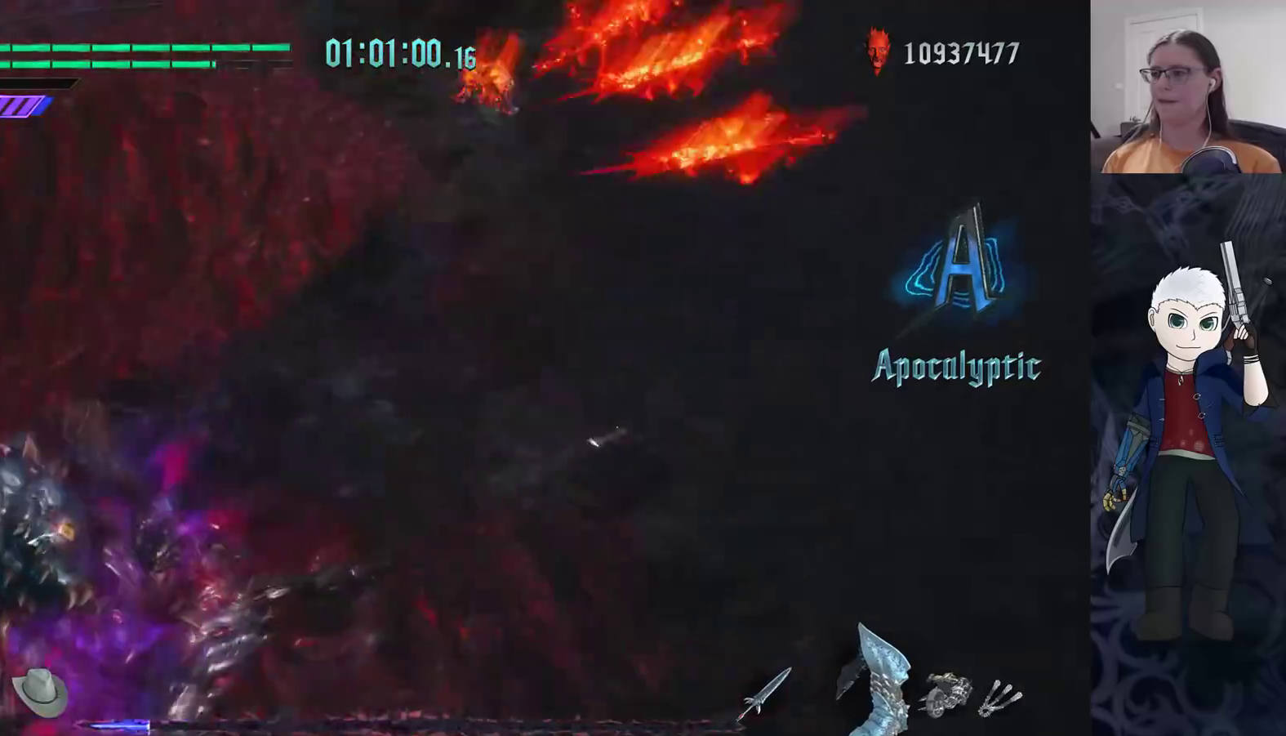
{"buttons": [], "left_stick": "up", "right_stick": "center", "events": [[150, "left_stick", "left"], [300, "left_stick", "up"]]}
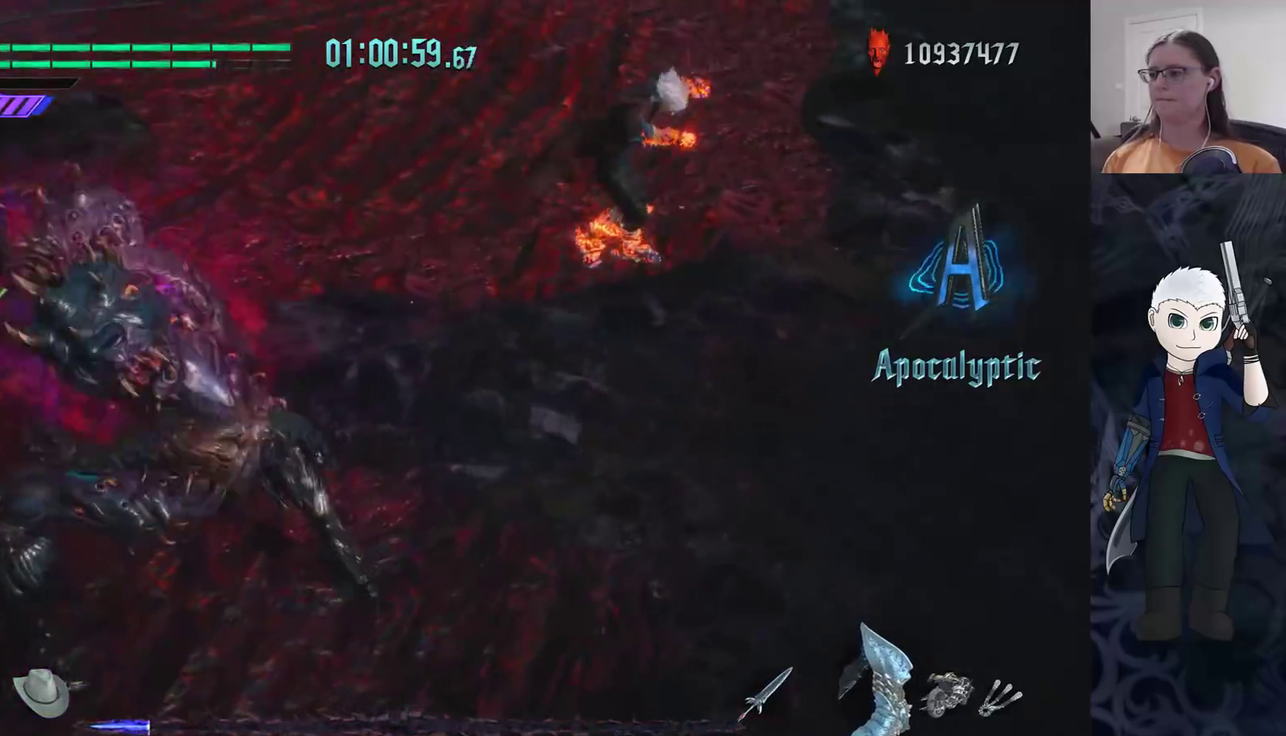
{"buttons": [], "left_stick": "up-left", "right_stick": "center", "events": [[100, "left_stick", "up-left"]]}
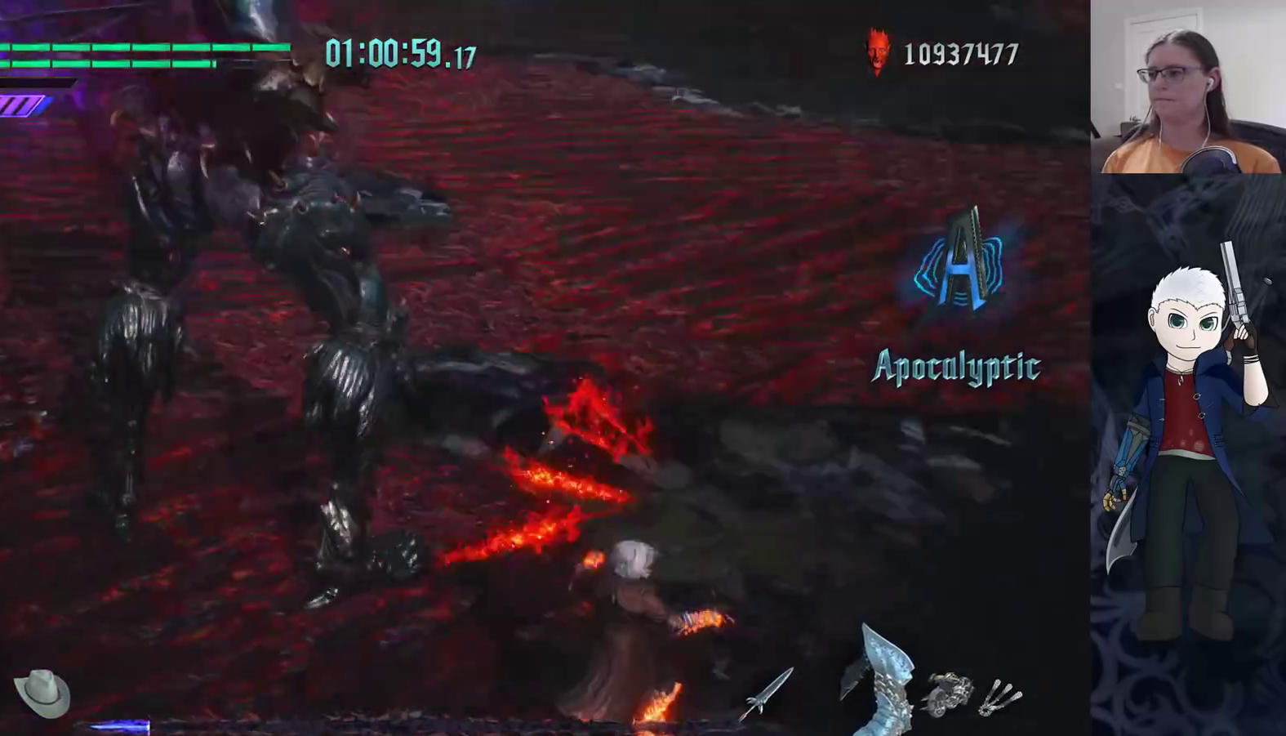
{"buttons": [], "left_stick": "center", "right_stick": "center", "events": [[317, "left_stick", "center"], [383, "DPAD_RIGHT", "down"], [417, "CIRCLE", "down"], [483, "CIRCLE", "up"], [483, "DPAD_RIGHT", "up"]]}
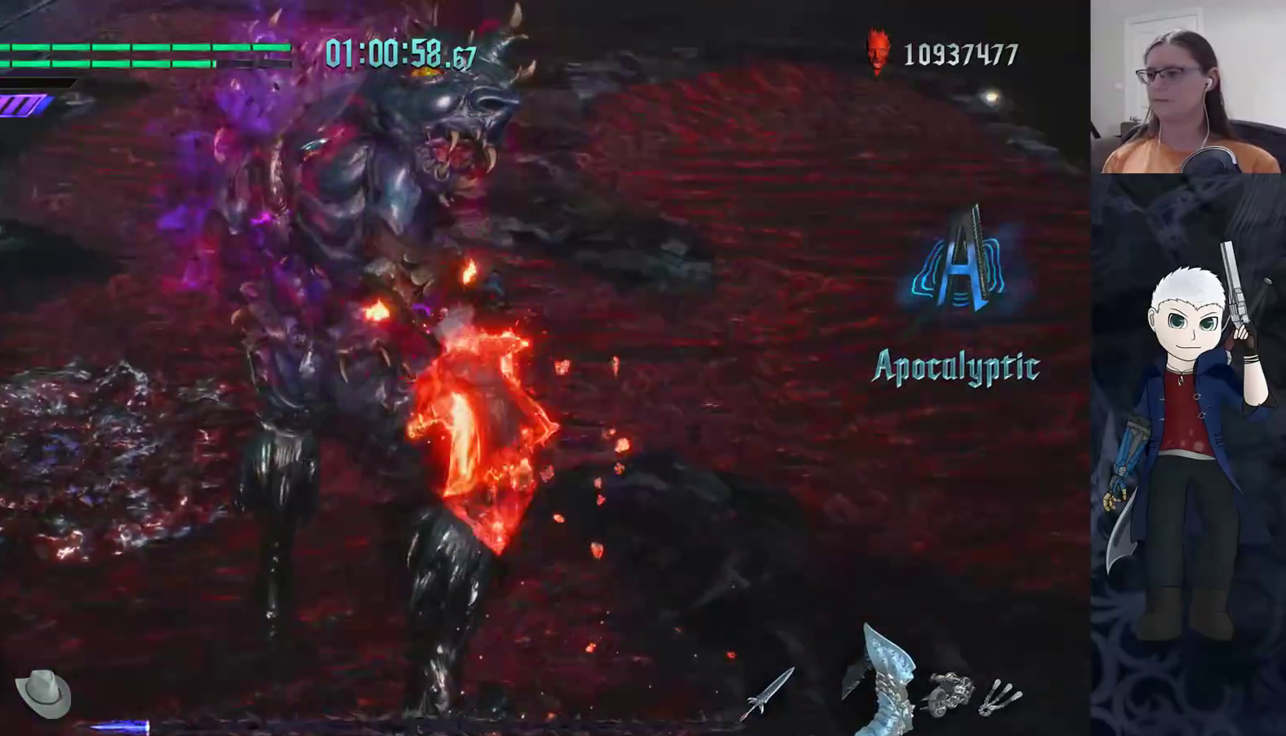
{"buttons": ["CIRCLE"], "left_stick": "center", "right_stick": "center", "events": [[50, "CIRCLE", "down"], [117, "CIRCLE", "up"], [117, "L1", "down"], [183, "CIRCLE", "down"], [200, "L1", "up"], [233, "CIRCLE", "up"], [333, "CIRCLE", "down"], [417, "CIRCLE", "up"], [467, "CIRCLE", "down"]]}
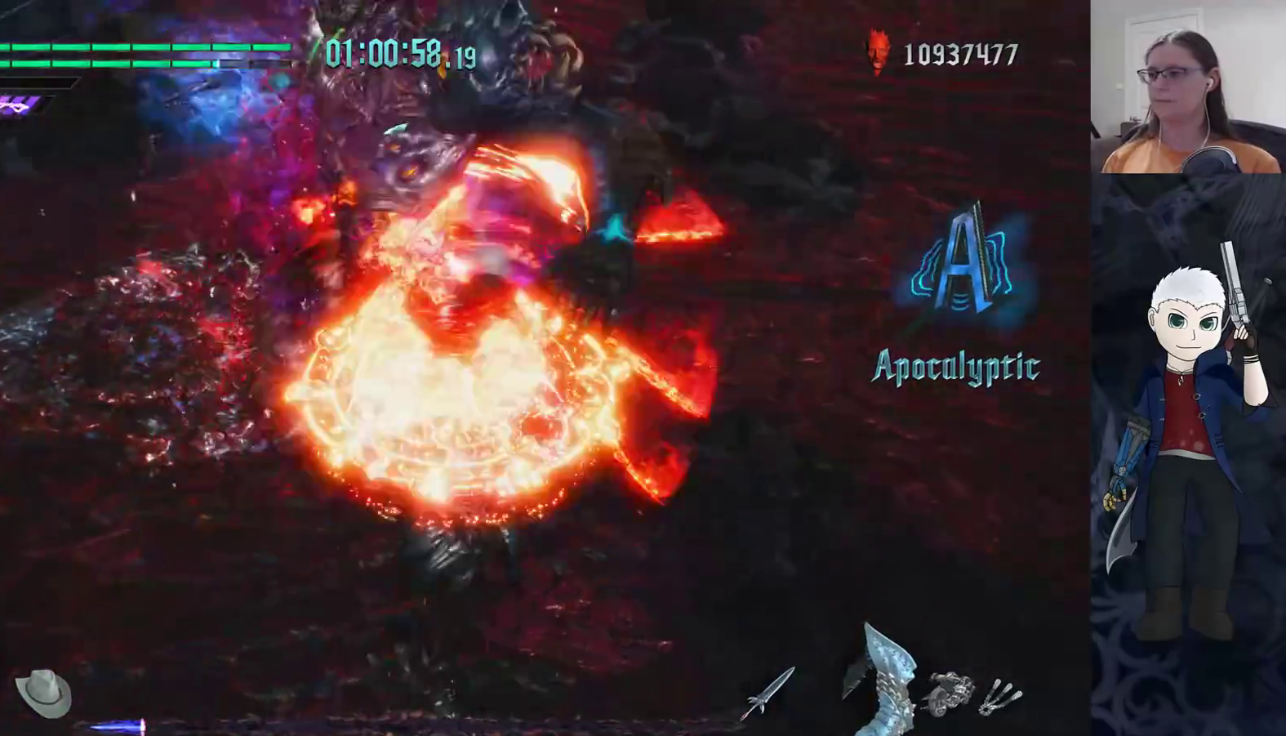
{"buttons": ["CIRCLE"], "left_stick": "center", "right_stick": "center", "events": [[67, "CIRCLE", "up"], [133, "CIRCLE", "down"], [200, "CIRCLE", "up"], [267, "CIRCLE", "down"]]}
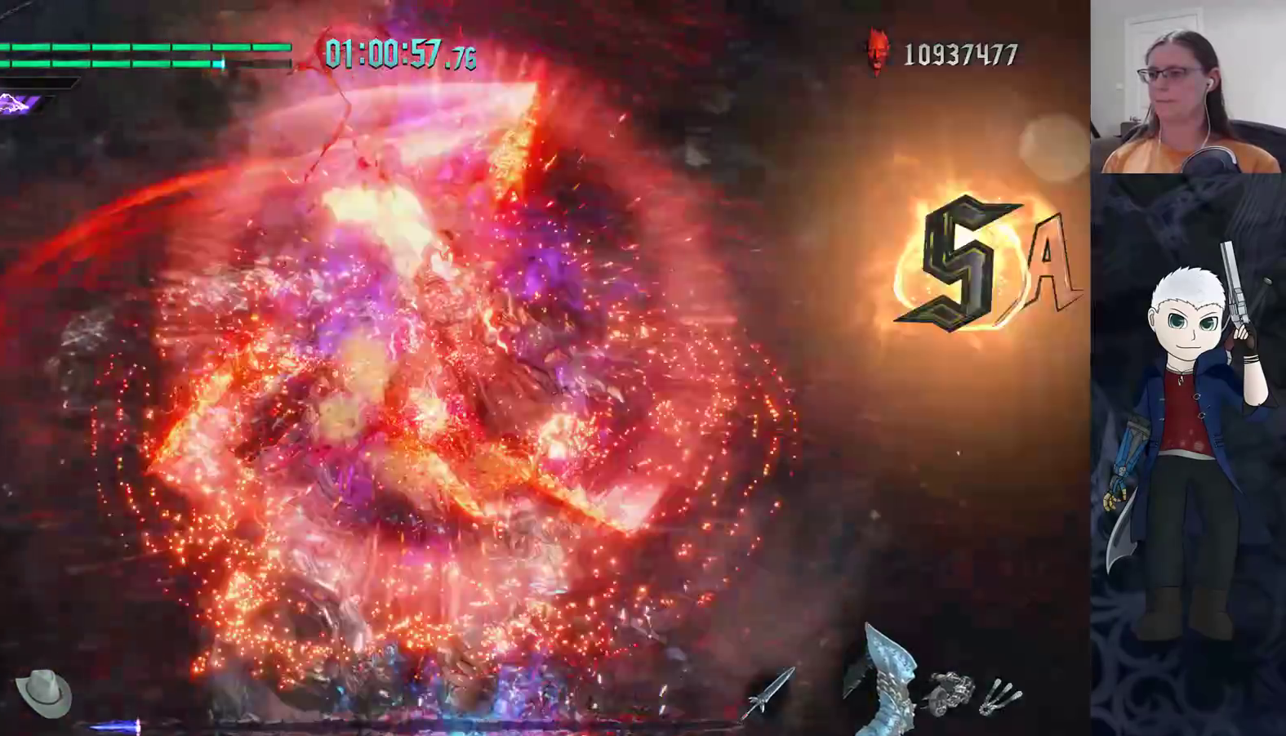
{"buttons": [], "left_stick": "center", "right_stick": "center", "events": [[17, "CIRCLE", "up"], [250, "TRIANGLE", "down"], [333, "TRIANGLE", "up"], [400, "TRIANGLE", "down"], [483, "TRIANGLE", "up"]]}
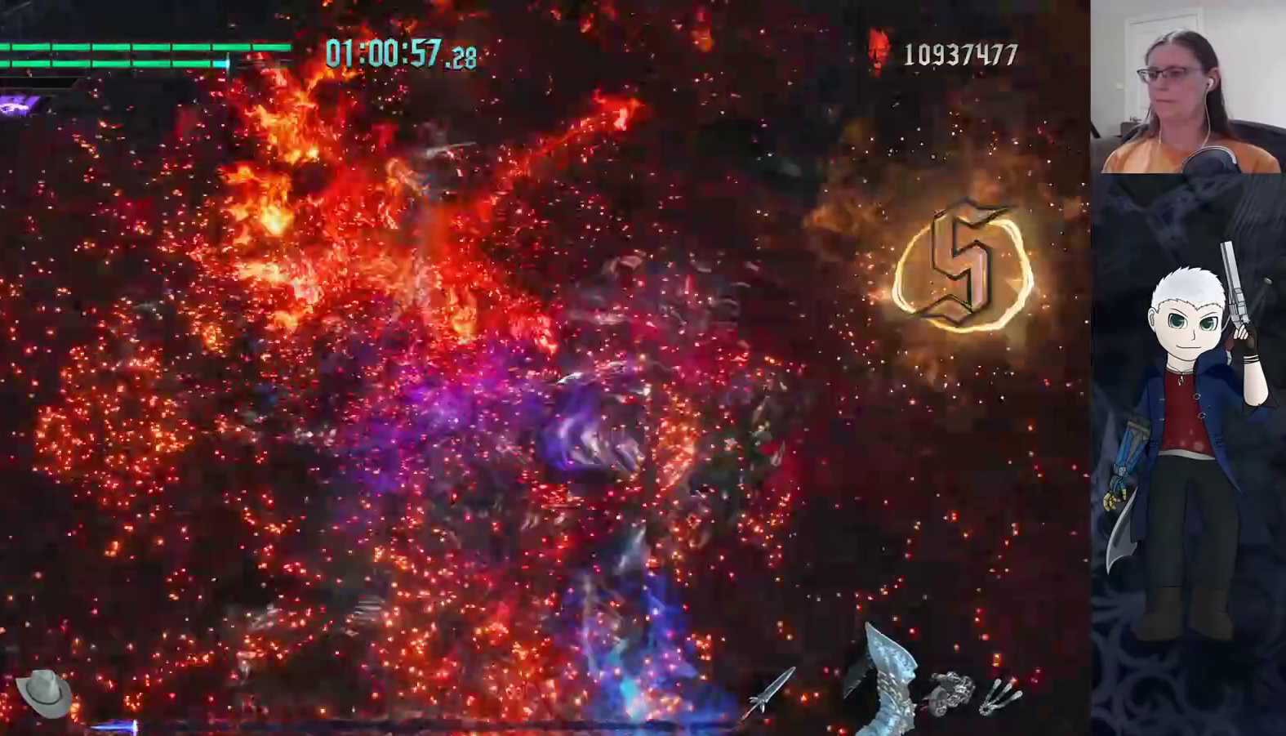
{"buttons": [], "left_stick": "right", "right_stick": "center", "events": [[33, "TRIANGLE", "down"], [133, "TRIANGLE", "up"], [150, "DPAD_UP", "down"], [183, "TRIANGLE", "down"], [250, "DPAD_UP", "up"], [300, "TRIANGLE", "up"], [450, "left_stick", "right"]]}